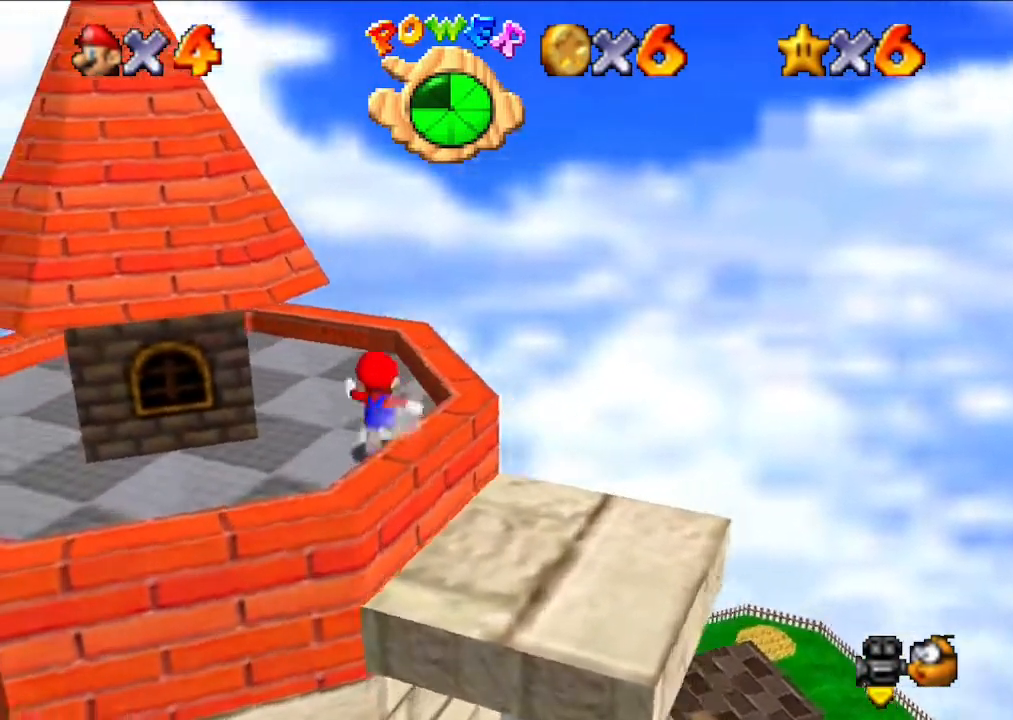
Gameplay with a controller (Nintendo layout); each line is a JSON object with the inputs held at the frame after it. "events" lists button and stick changes between this image and that frame as [ms after this image, input, new state], when the widget could be followed in between. Not read: L3 R3.
{"buttons": [], "left_stick": "up", "events": [[100, "left_stick", "center"], [200, "left_stick", "left"], [333, "left_stick", "up"]]}
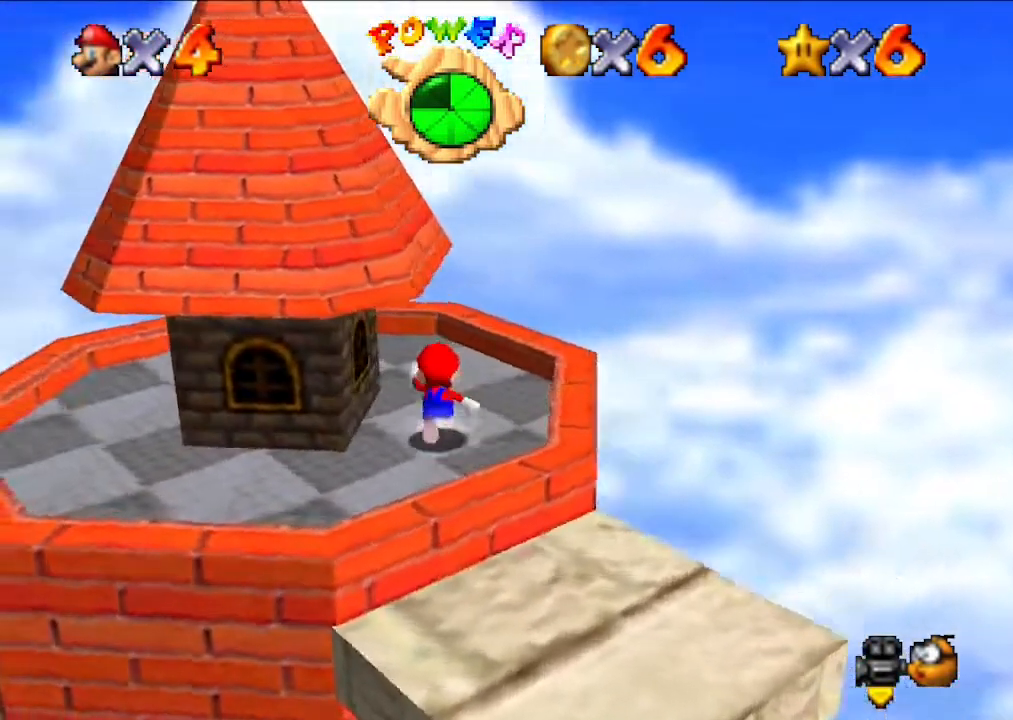
{"buttons": [], "left_stick": "center", "events": [[267, "left_stick", "center"], [333, "left_stick", "left"], [467, "left_stick", "center"]]}
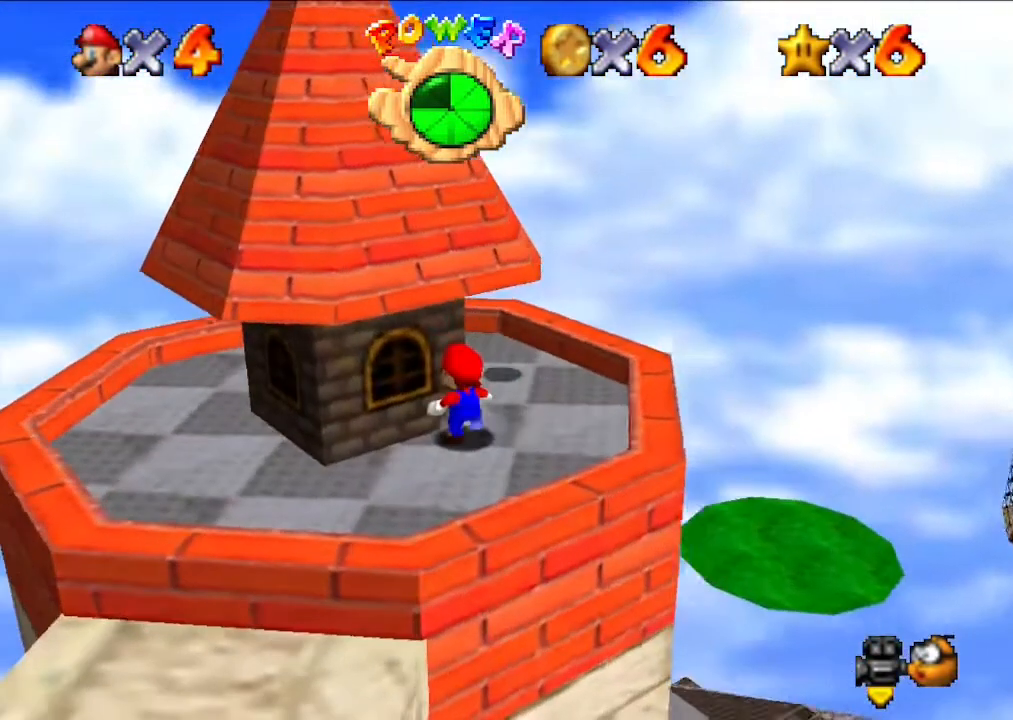
{"buttons": [], "left_stick": "right", "events": [[433, "left_stick", "right"]]}
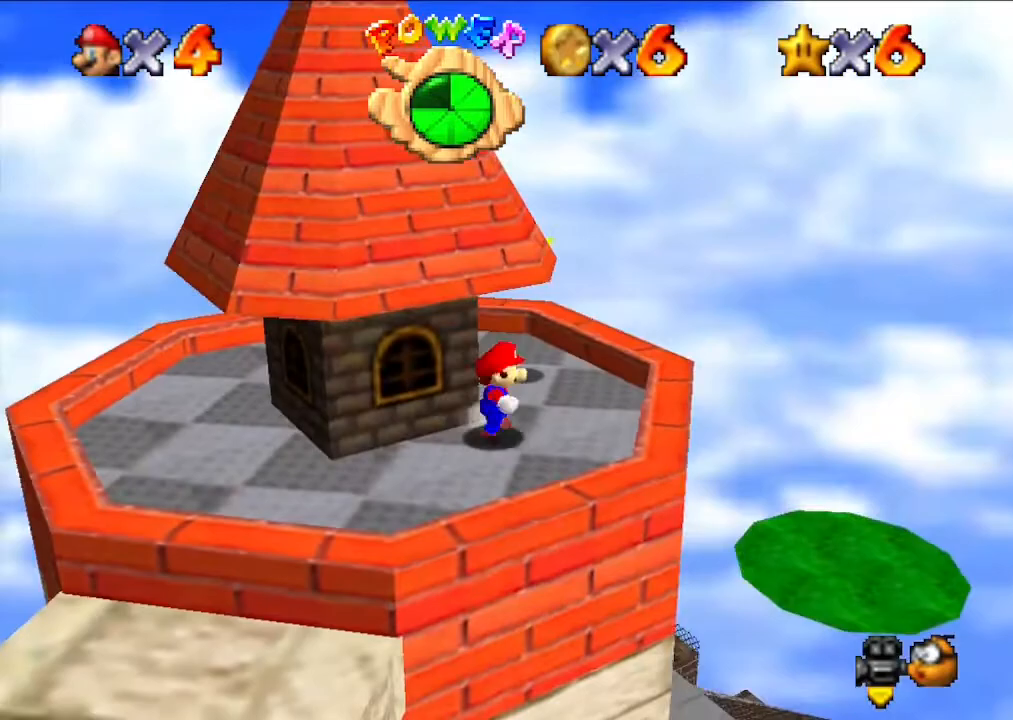
{"buttons": [], "left_stick": "center", "events": [[167, "left_stick", "up"], [467, "left_stick", "center"]]}
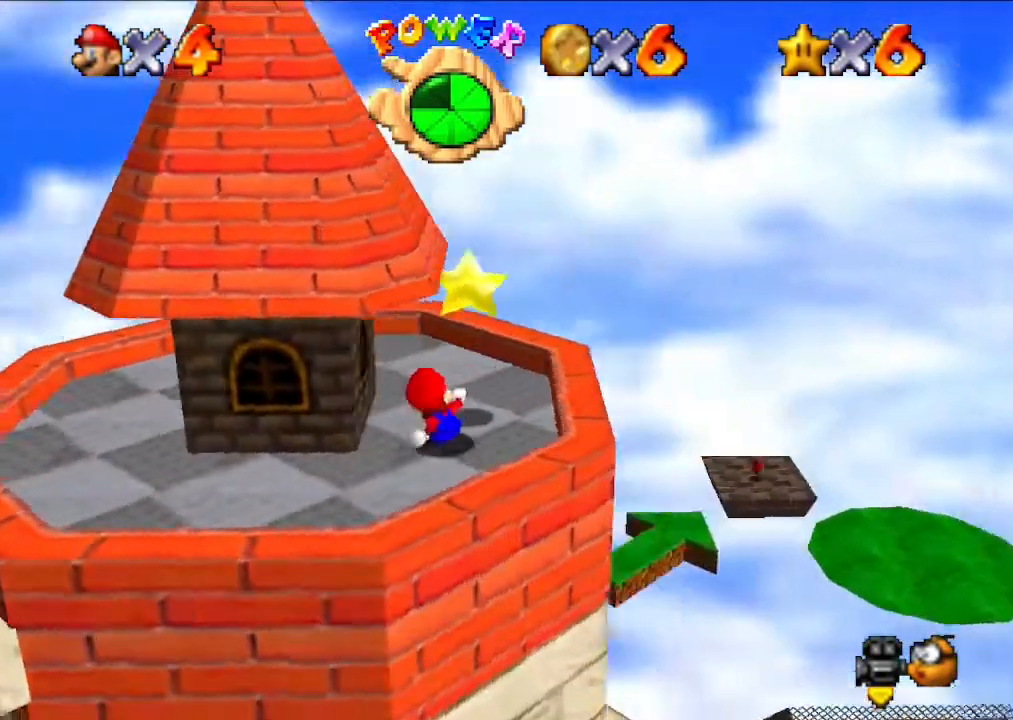
{"buttons": [], "left_stick": "center", "events": [[200, "left_stick", "up"], [267, "left_stick", "center"]]}
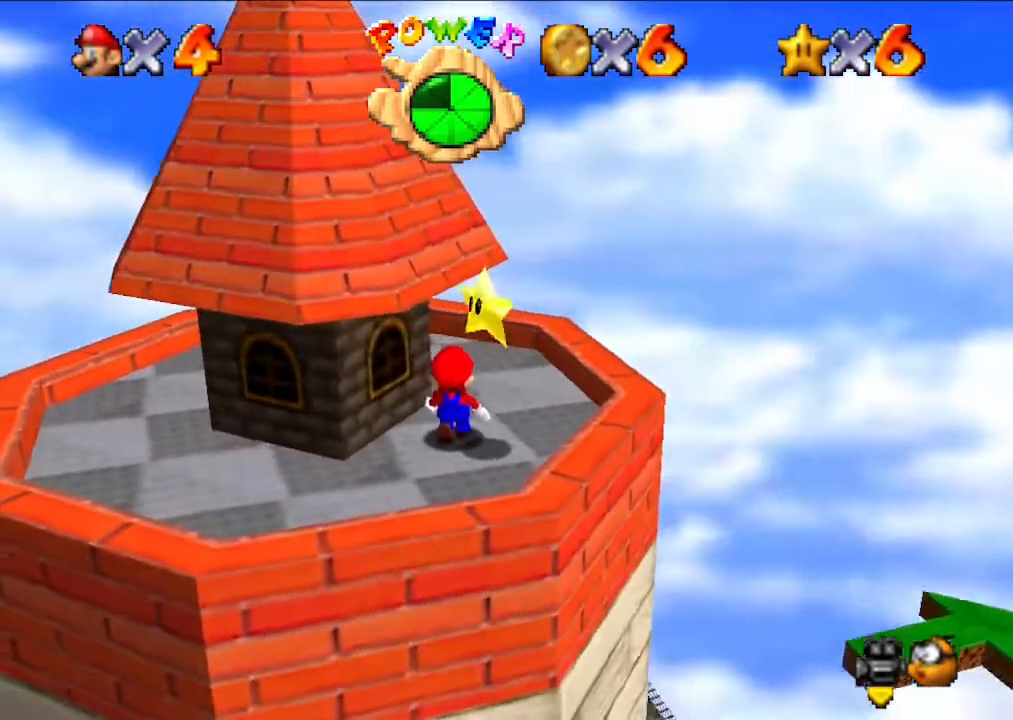
{"buttons": [], "left_stick": "center", "events": [[100, "A", "down"], [267, "A", "up"]]}
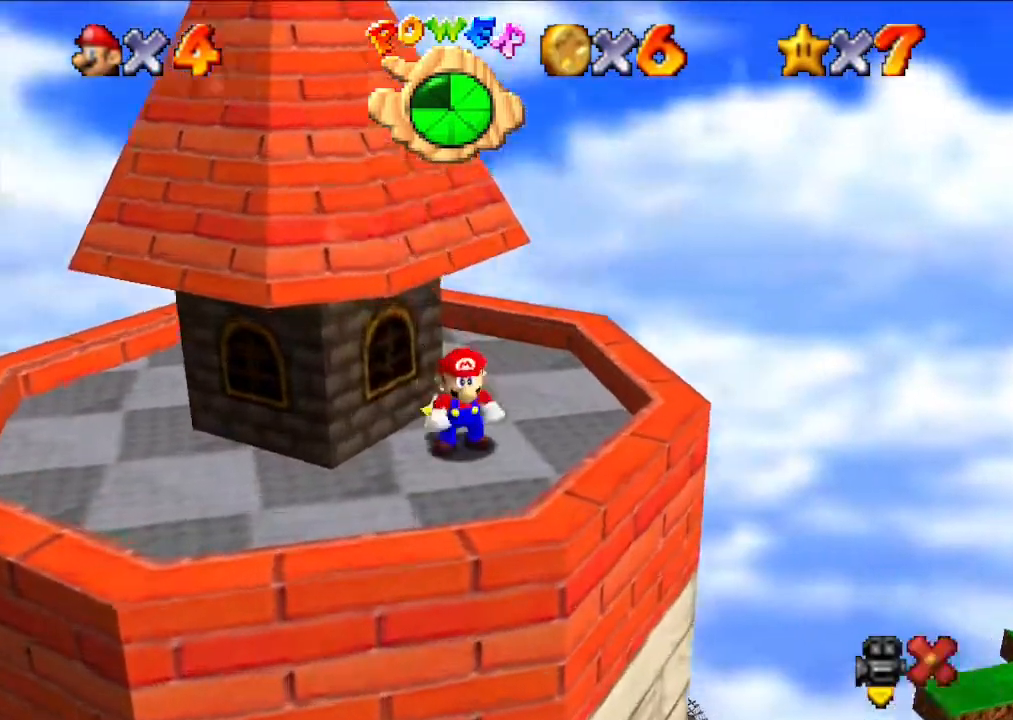
{"buttons": [], "left_stick": "center", "events": []}
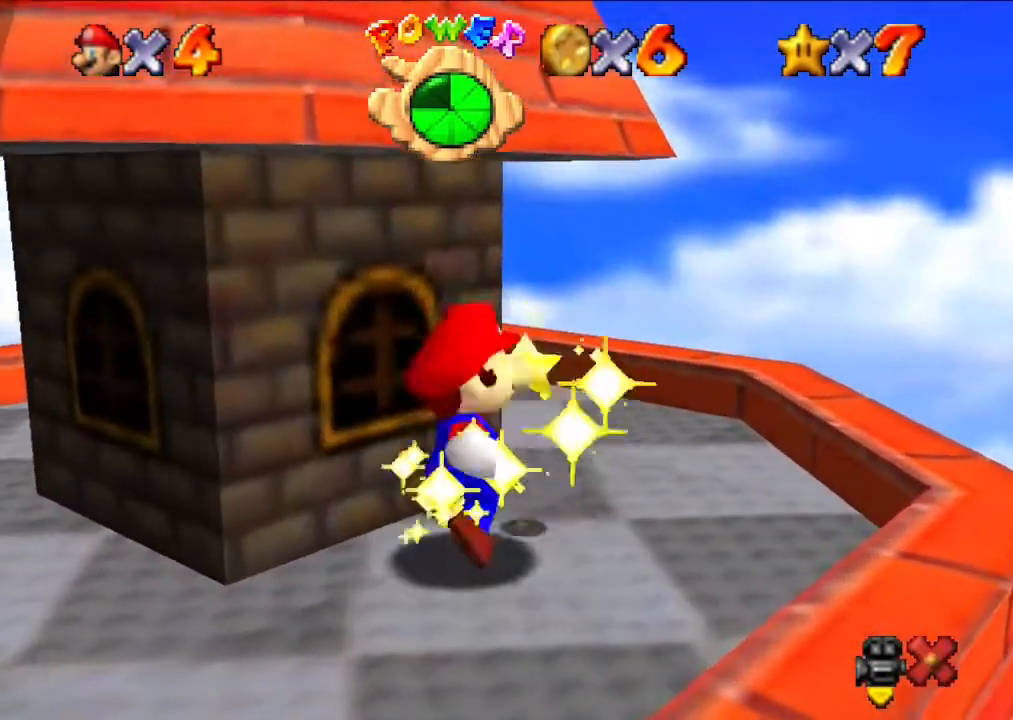
{"buttons": [], "left_stick": "center", "events": []}
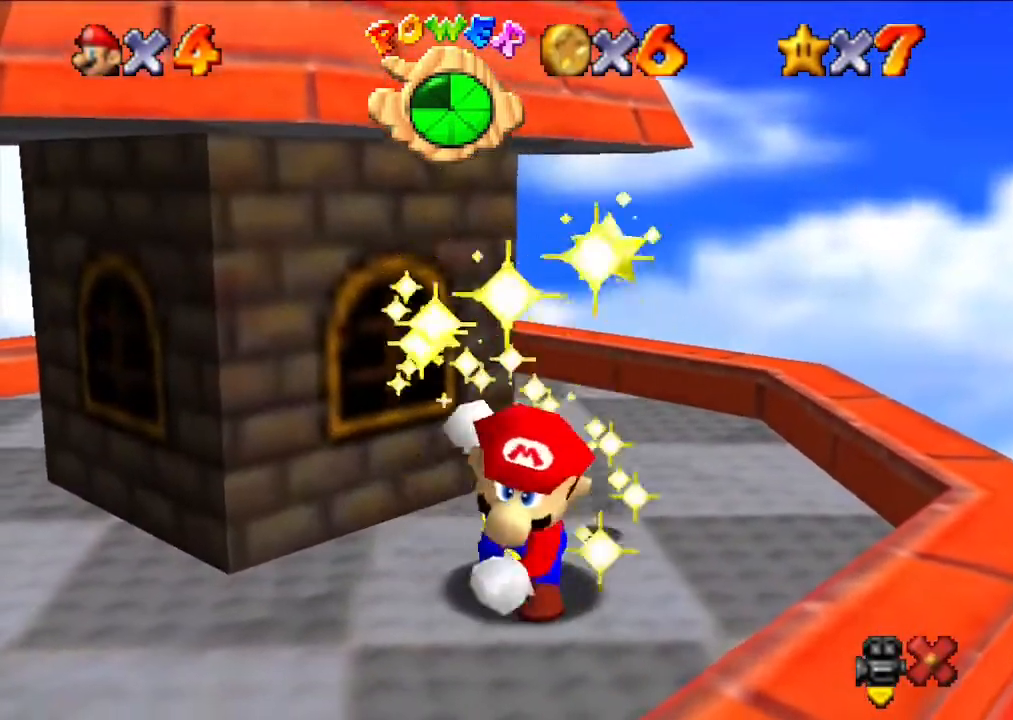
{"buttons": [], "left_stick": "center", "events": []}
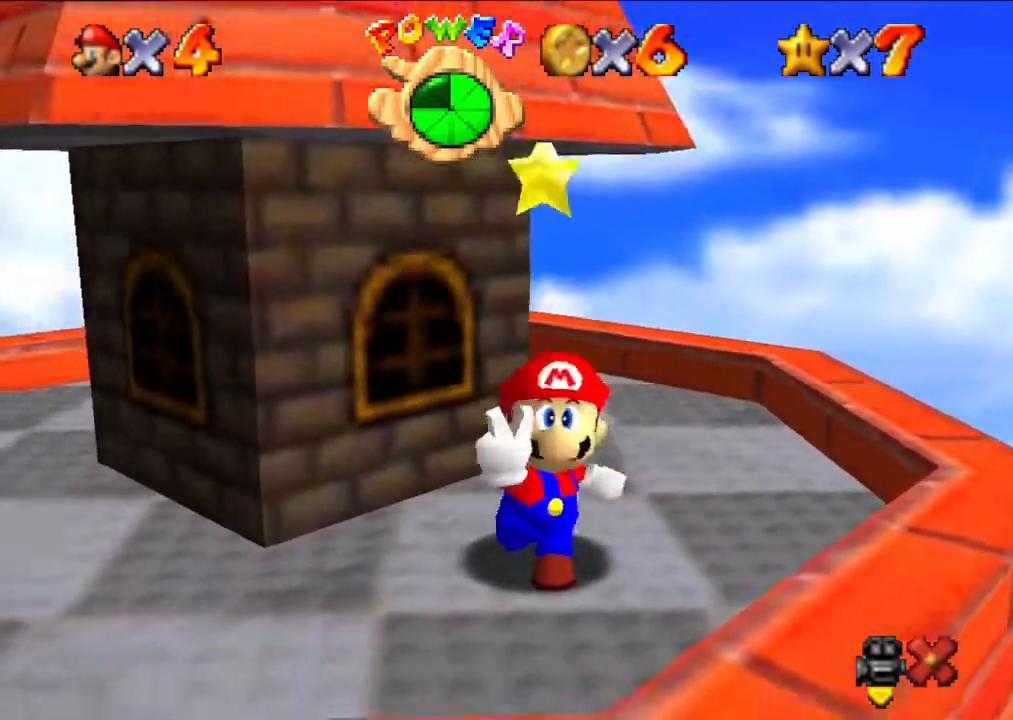
{"buttons": [], "left_stick": "center", "events": []}
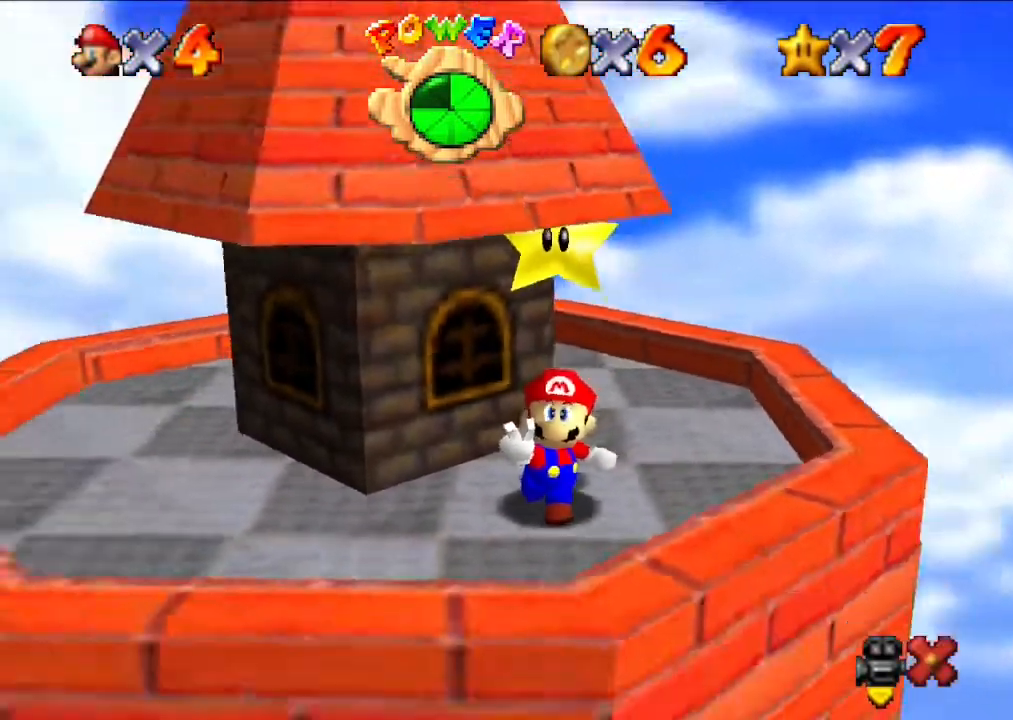
{"buttons": [], "left_stick": "right", "events": [[467, "left_stick", "right"]]}
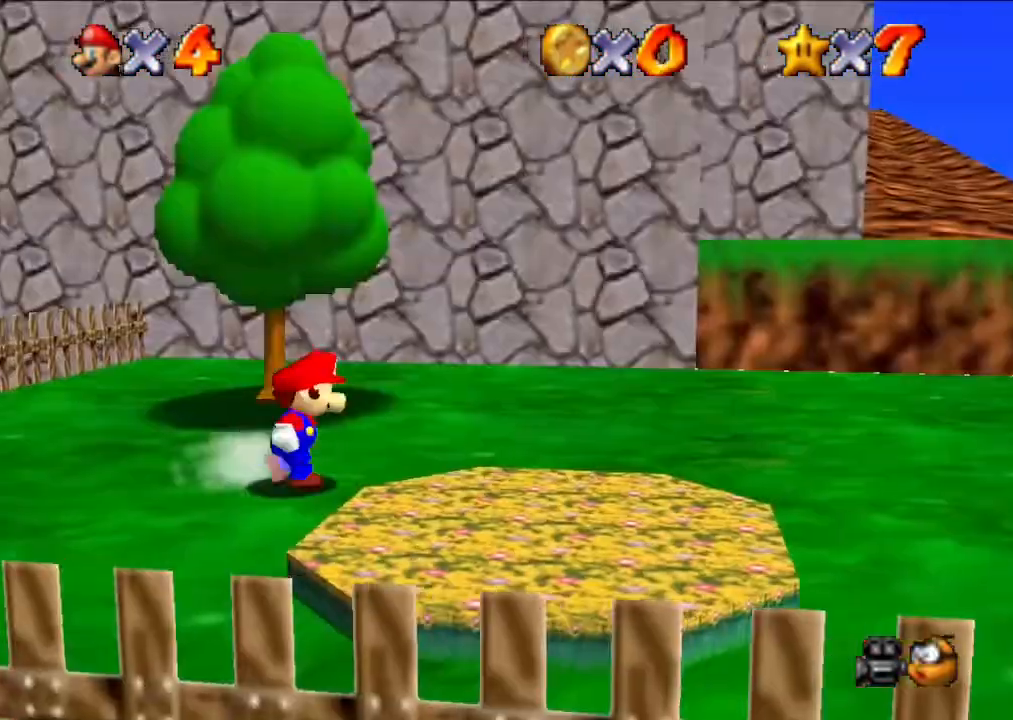
{"buttons": [], "left_stick": "right", "events": []}
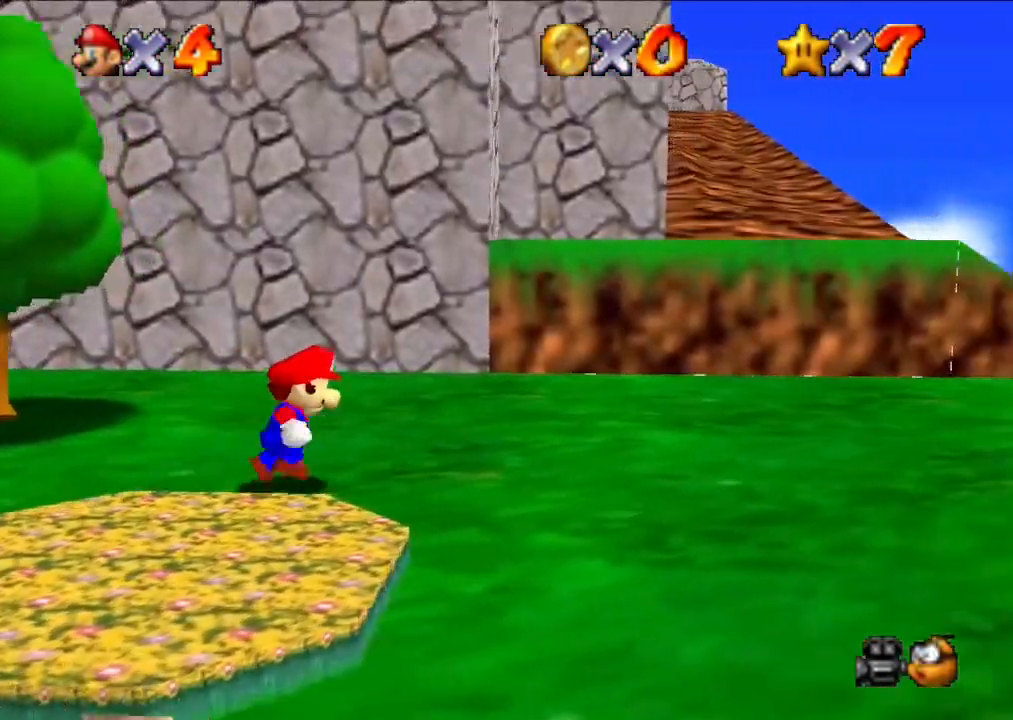
{"buttons": [], "left_stick": "right", "events": []}
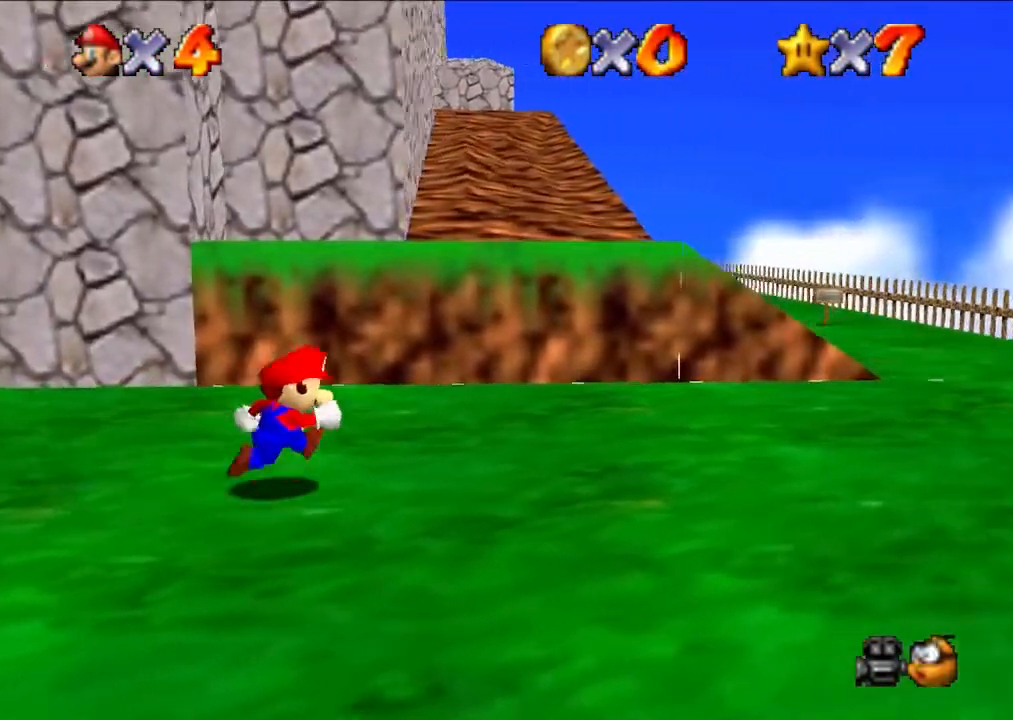
{"buttons": [], "left_stick": "up", "events": [[333, "left_stick", "up"]]}
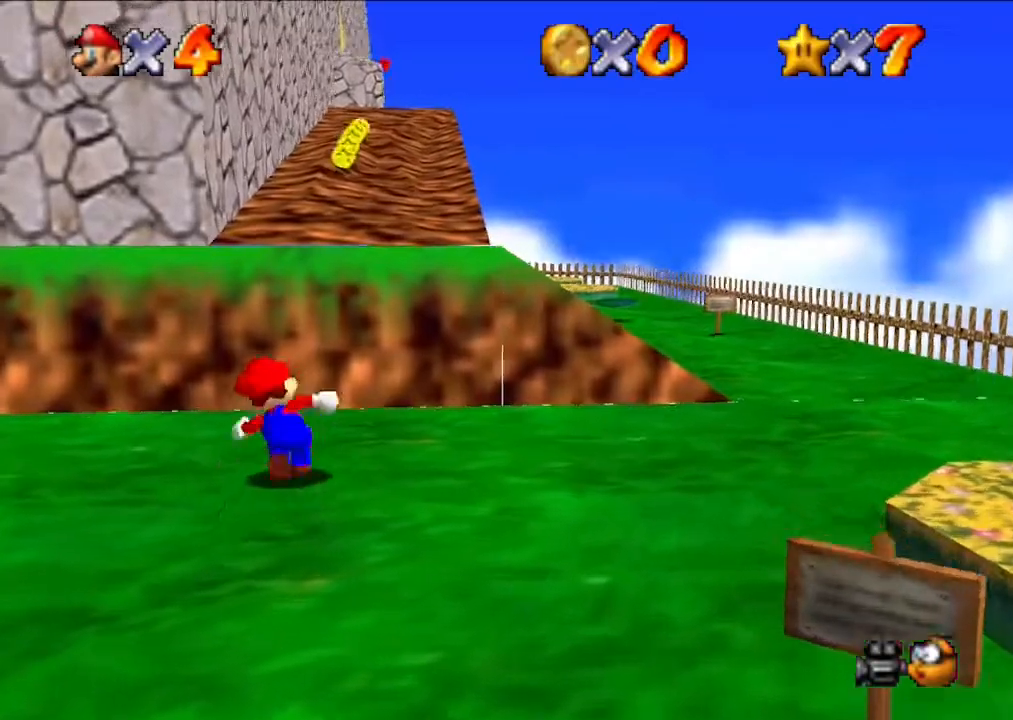
{"buttons": [], "left_stick": "up", "events": [[33, "A", "down"], [467, "A", "up"]]}
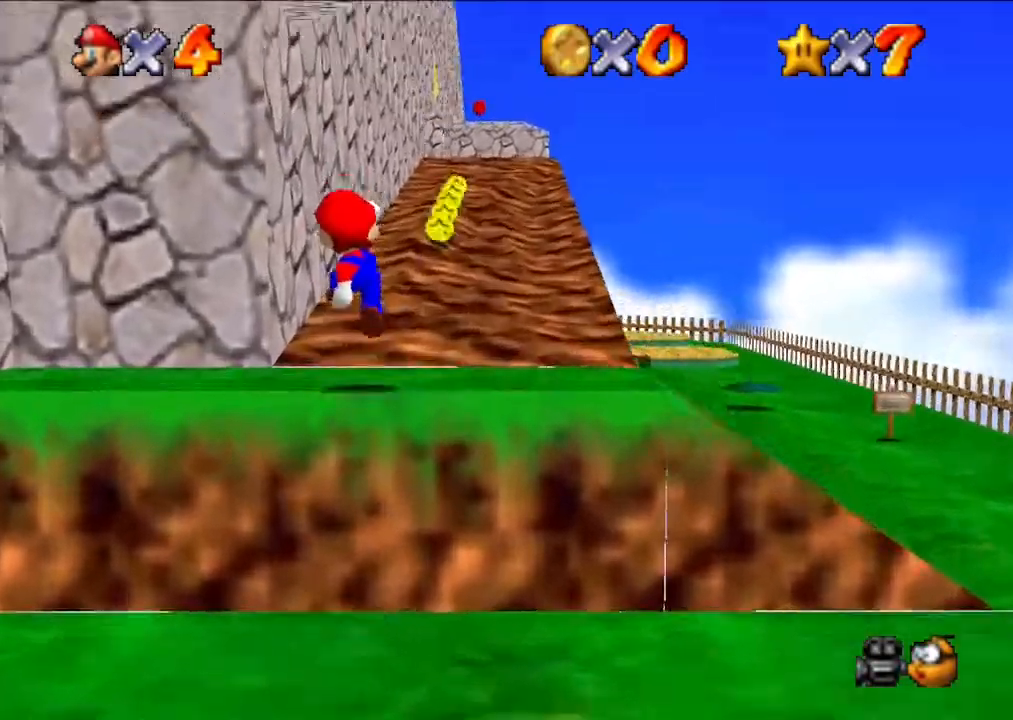
{"buttons": [], "left_stick": "up", "events": [[167, "left_stick", "up-right"], [367, "left_stick", "up"]]}
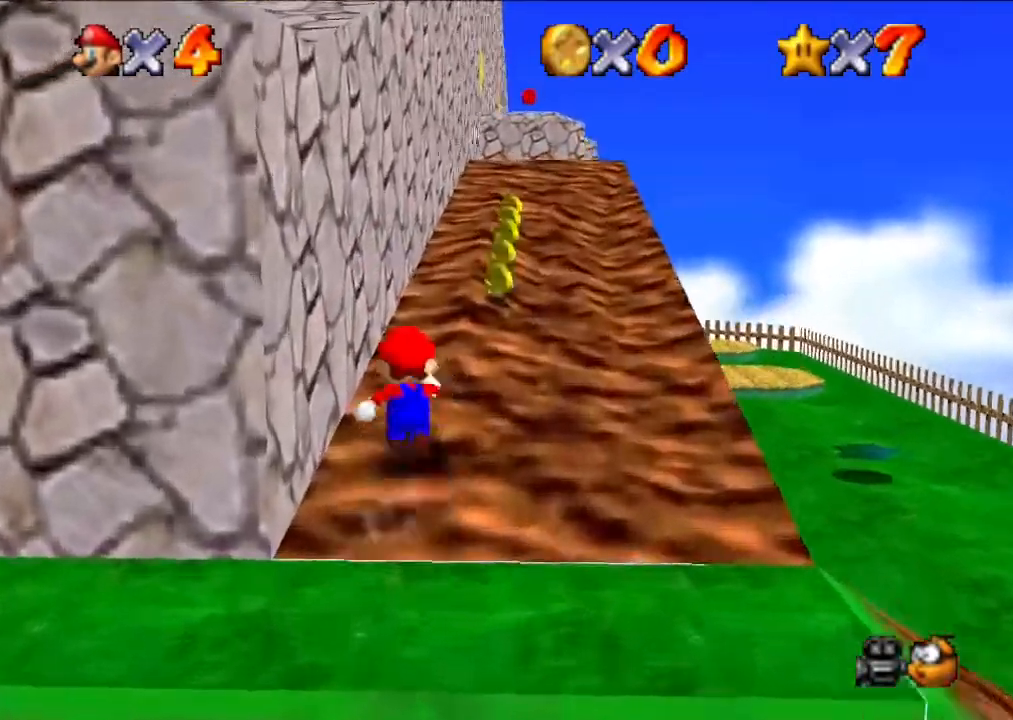
{"buttons": [], "left_stick": "up", "events": [[67, "left_stick", "up-right"], [333, "left_stick", "up"]]}
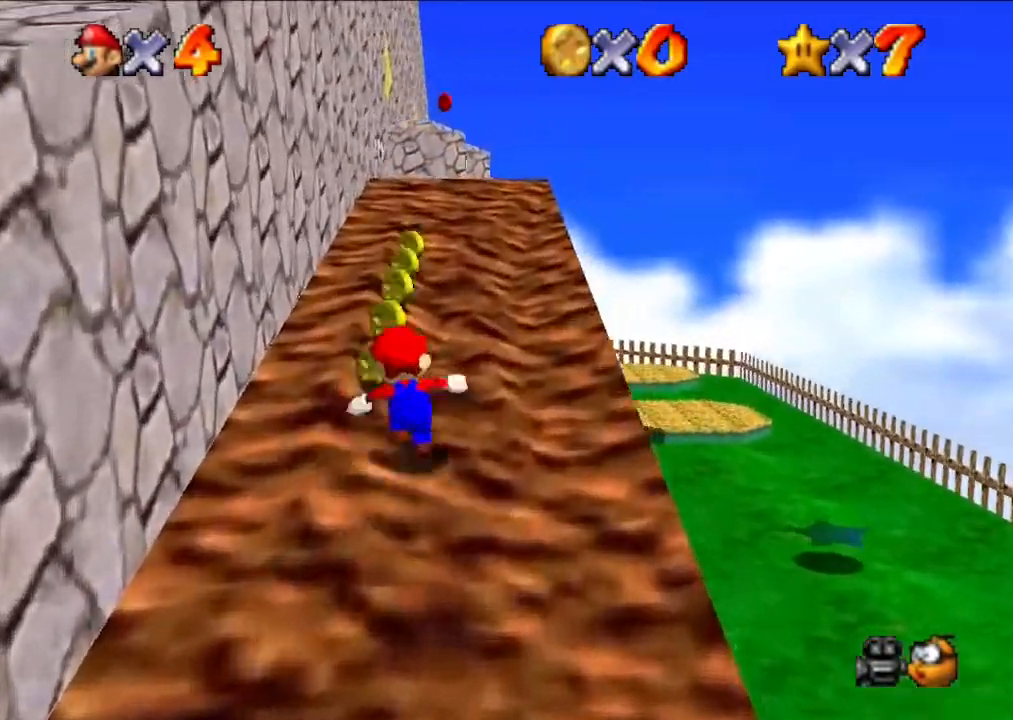
{"buttons": [], "left_stick": "up", "events": []}
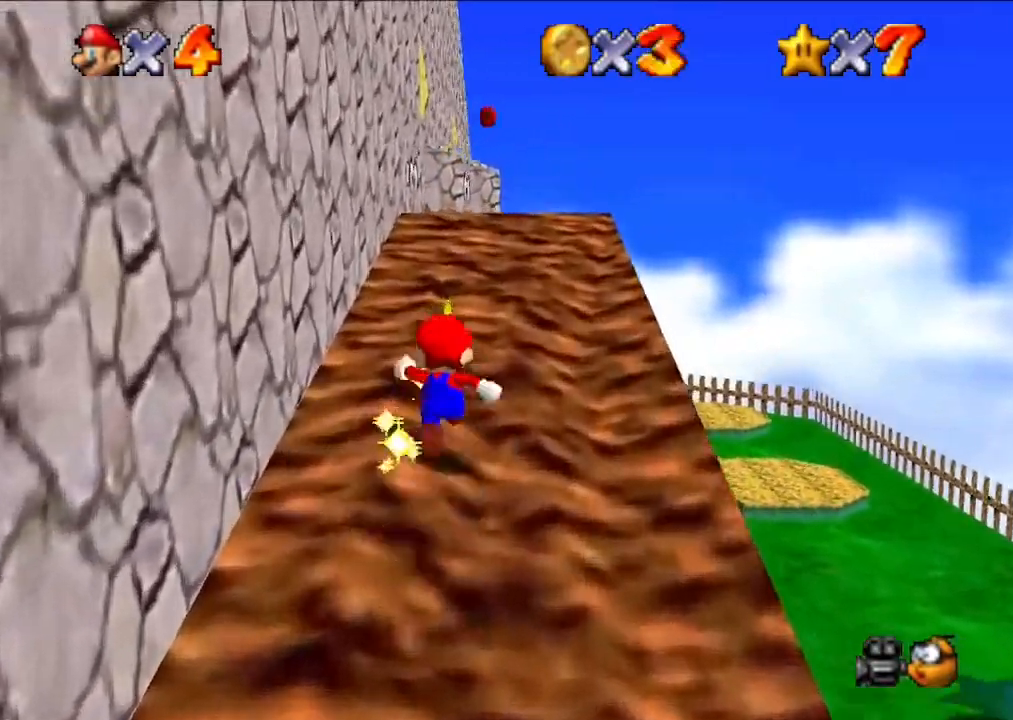
{"buttons": [], "left_stick": "down", "events": [[333, "left_stick", "center"], [400, "left_stick", "down"]]}
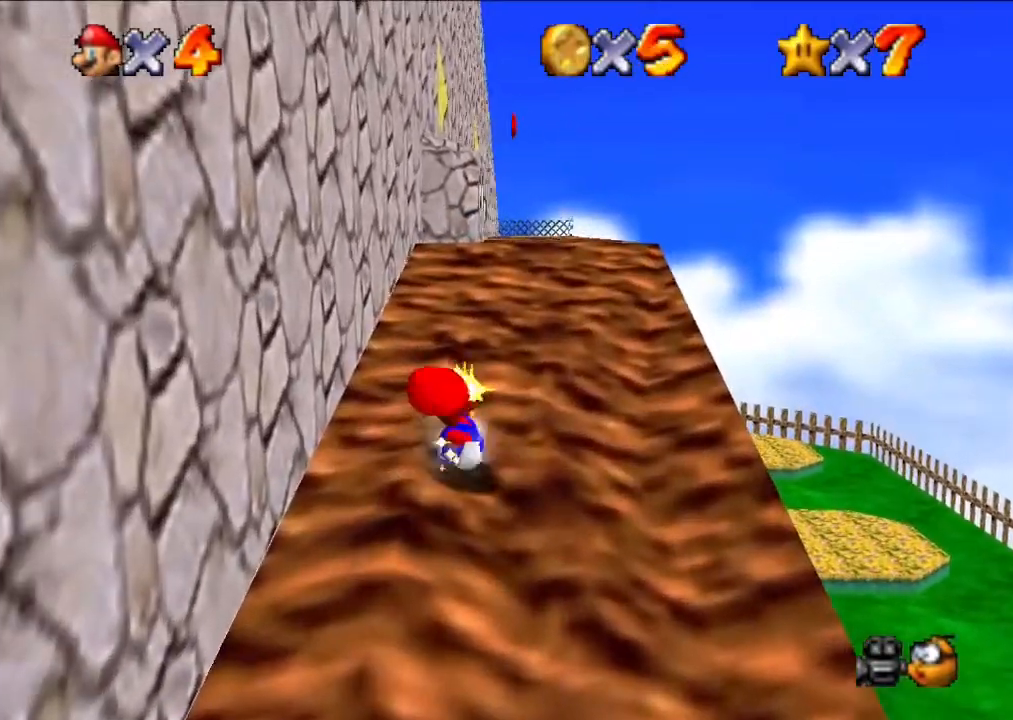
{"buttons": ["A"], "left_stick": "down", "events": [[233, "A", "down"]]}
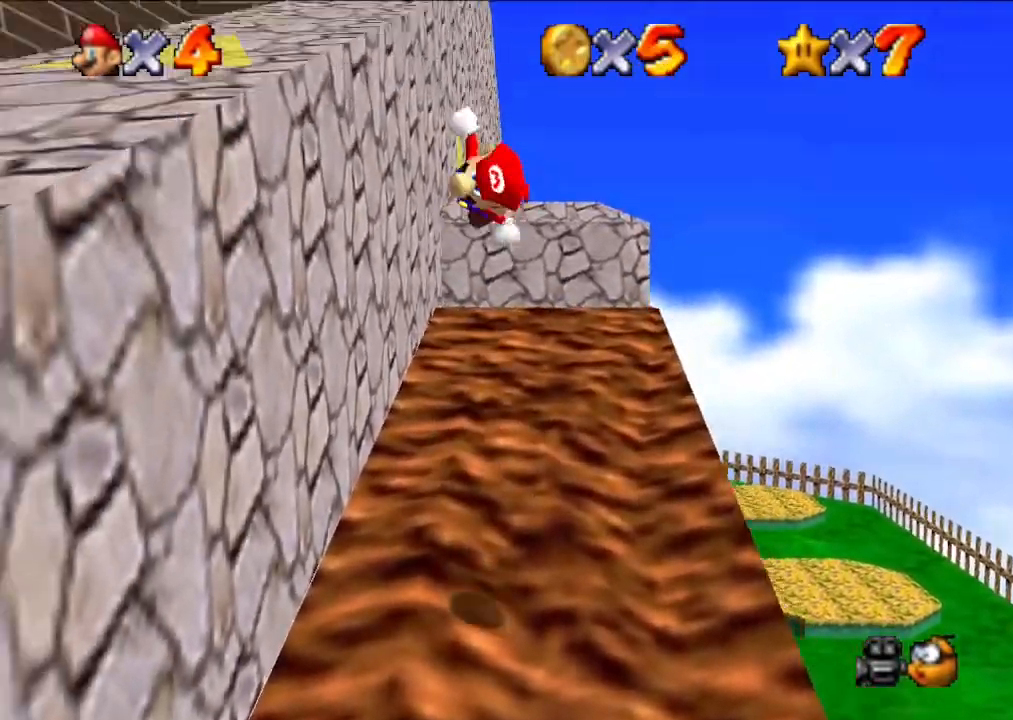
{"buttons": ["A"], "left_stick": "down-left", "events": [[33, "left_stick", "down-left"]]}
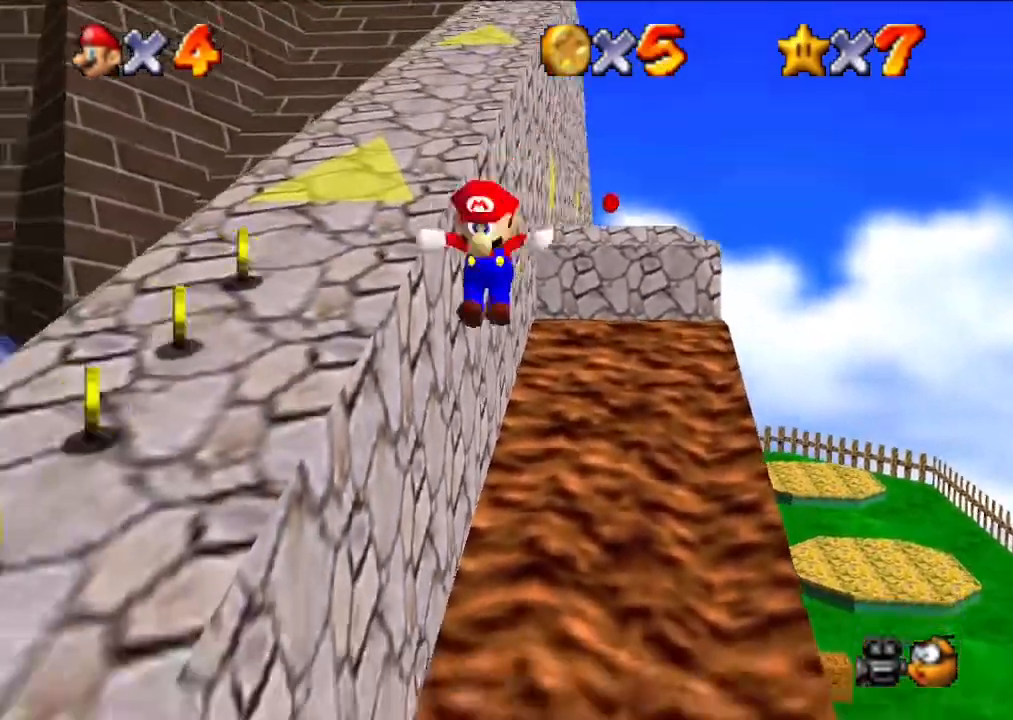
{"buttons": [], "left_stick": "center", "events": [[200, "A", "up"], [233, "left_stick", "down"], [400, "left_stick", "center"]]}
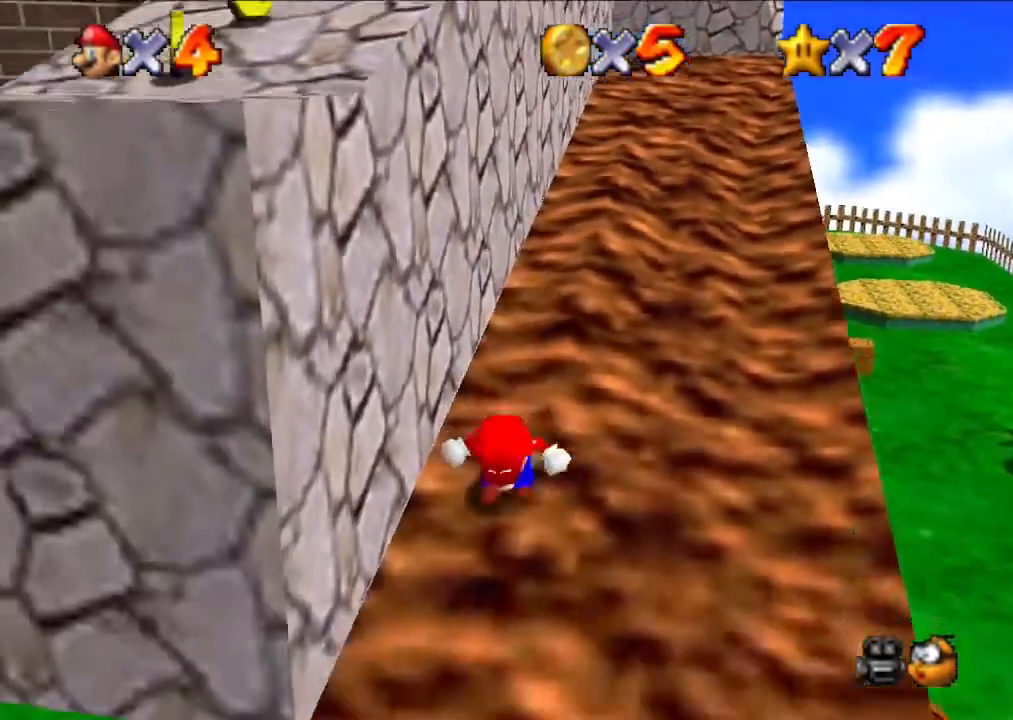
{"buttons": [], "left_stick": "up", "events": [[33, "left_stick", "down"], [467, "left_stick", "up"]]}
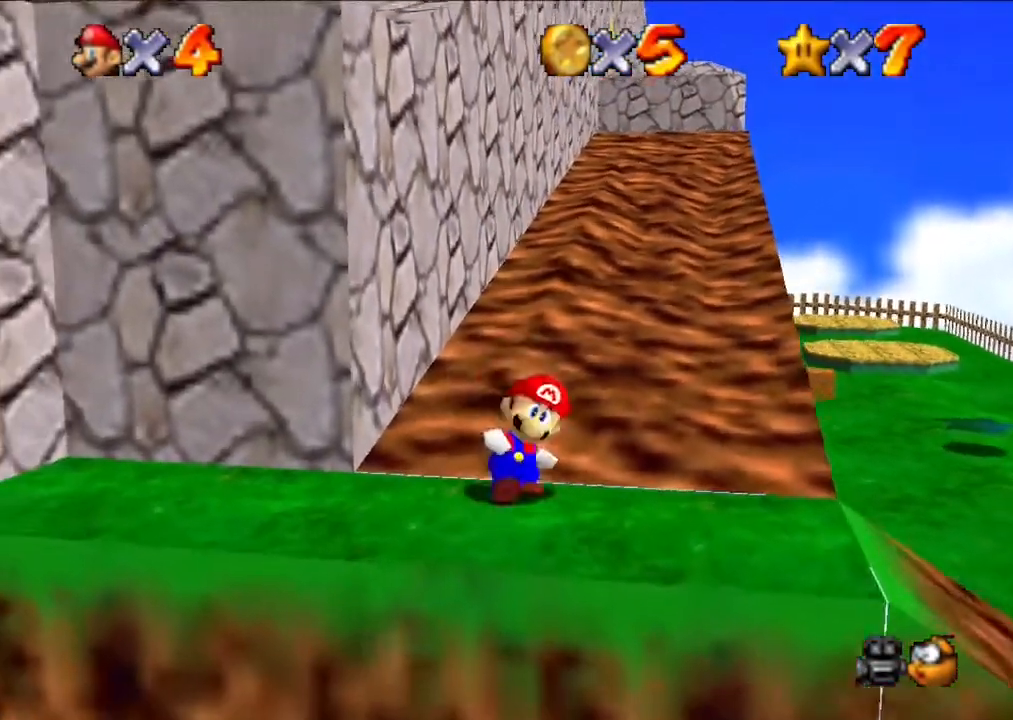
{"buttons": ["A"], "left_stick": "up-left", "events": [[233, "A", "down"], [267, "left_stick", "up-left"]]}
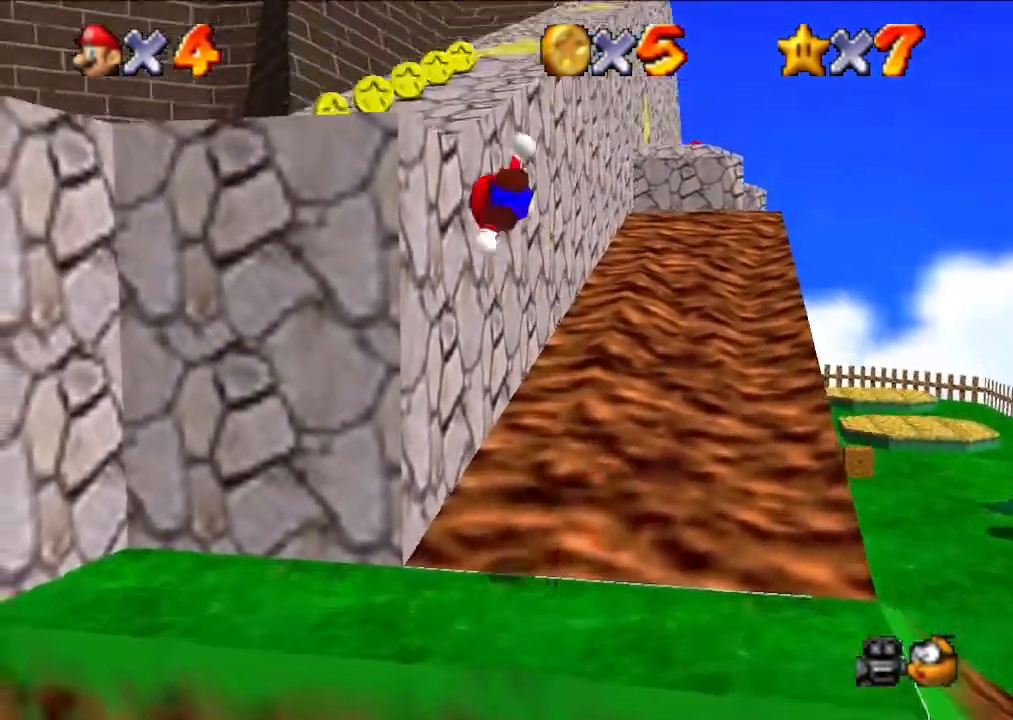
{"buttons": [], "left_stick": "up", "events": [[433, "A", "up"], [467, "left_stick", "up"]]}
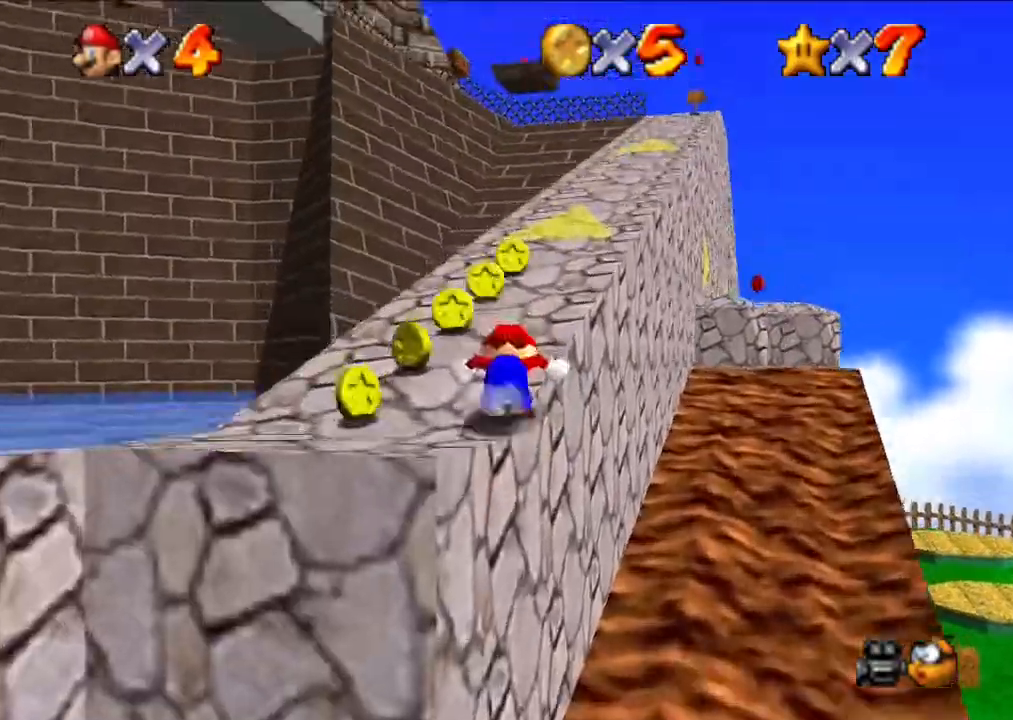
{"buttons": [], "left_stick": "left", "events": [[400, "left_stick", "center"], [500, "left_stick", "left"]]}
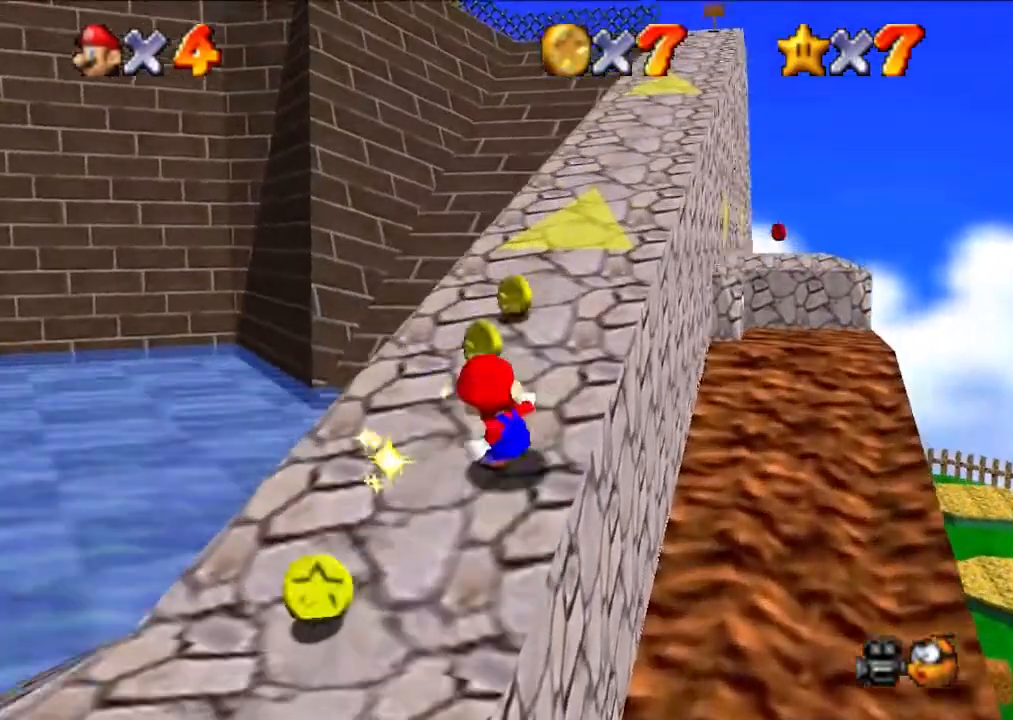
{"buttons": [], "left_stick": "up", "events": [[133, "left_stick", "up"]]}
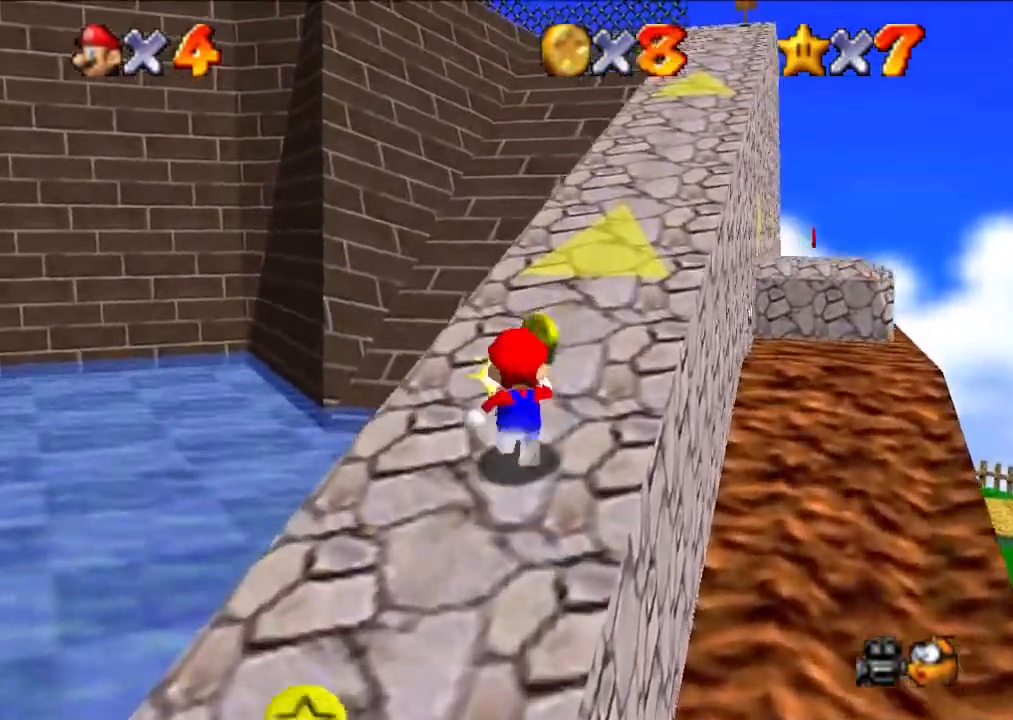
{"buttons": [], "left_stick": "up", "events": [[100, "left_stick", "center"], [167, "left_stick", "down"], [267, "left_stick", "left"], [333, "left_stick", "up-left"], [400, "B", "down"], [433, "B", "up"], [500, "left_stick", "up"]]}
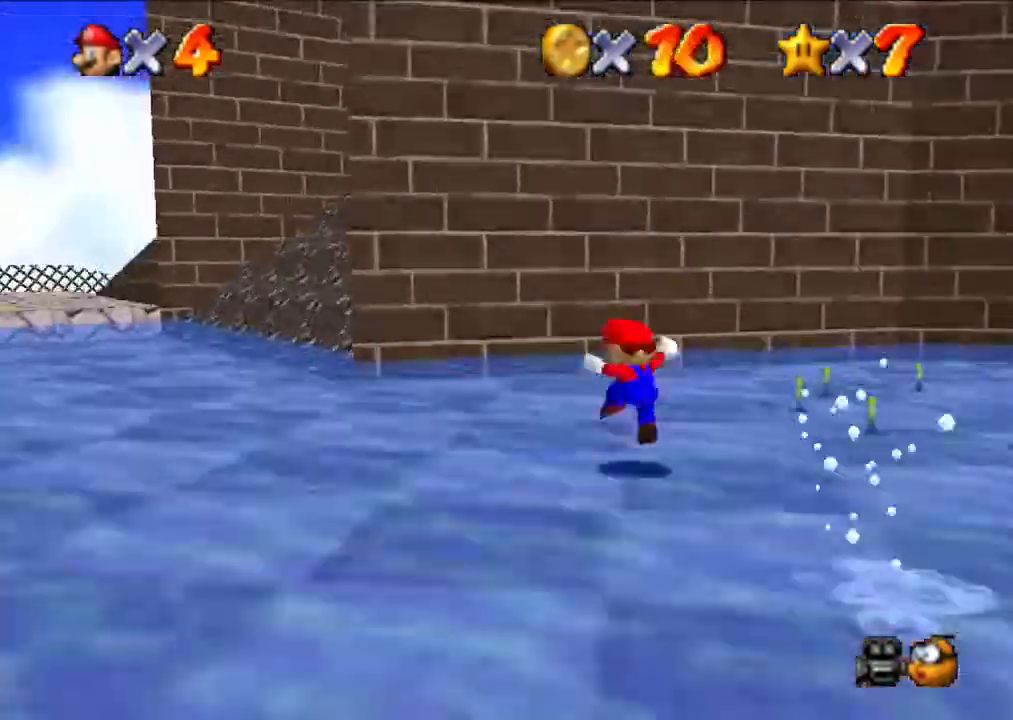
{"buttons": [], "left_stick": "down", "events": [[133, "left_stick", "right"], [267, "left_stick", "center"], [433, "left_stick", "down"]]}
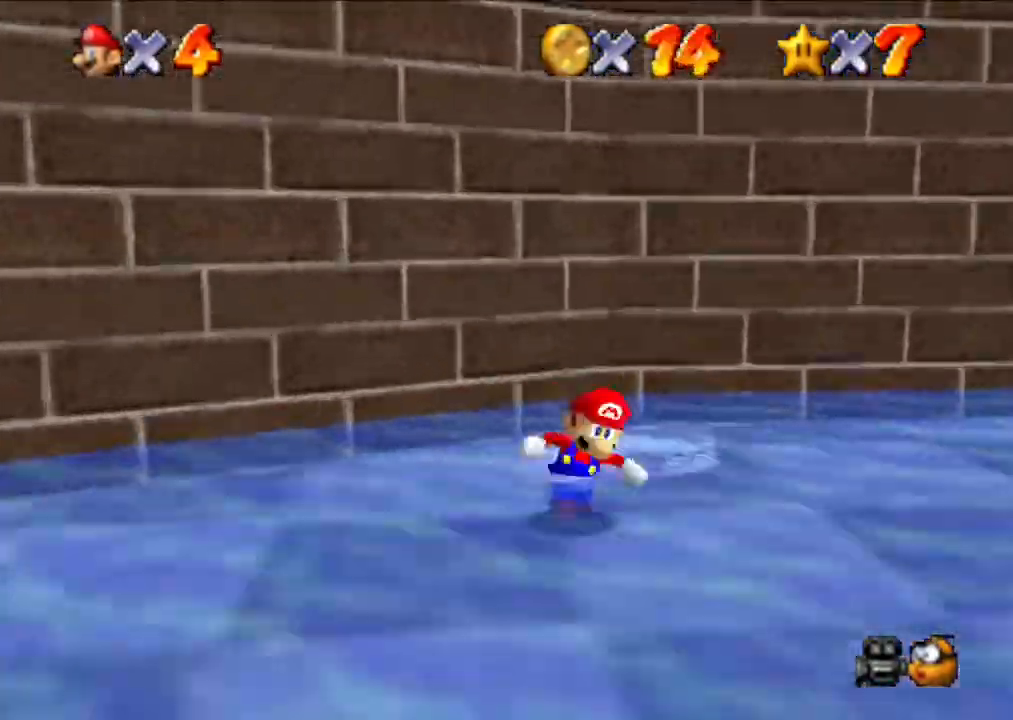
{"buttons": [], "left_stick": "up", "events": [[167, "left_stick", "left"], [433, "left_stick", "up"]]}
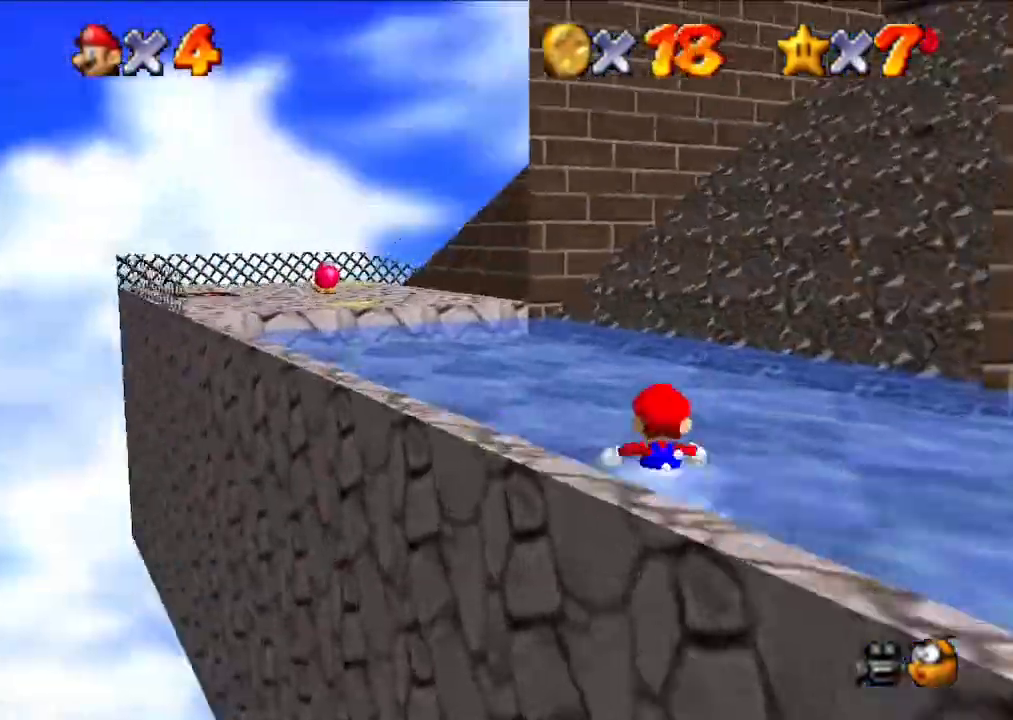
{"buttons": ["A"], "left_stick": "up", "events": [[200, "left_stick", "center"], [267, "A", "down"], [300, "A", "up"], [333, "A", "down"], [333, "left_stick", "up"], [400, "A", "up"], [467, "A", "down"]]}